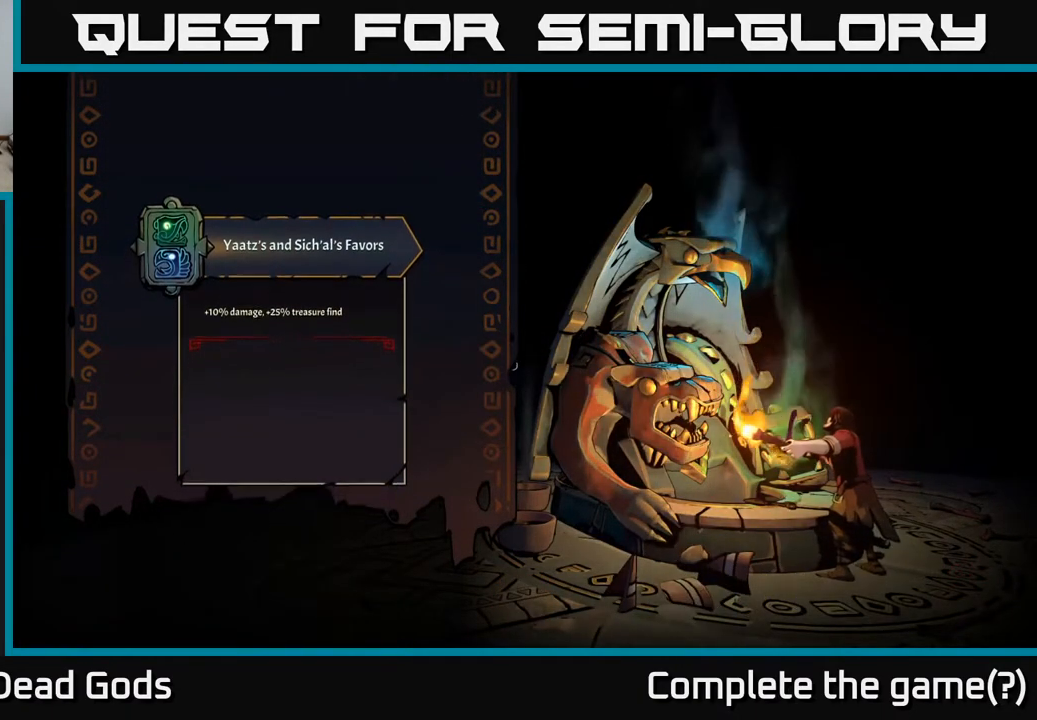
Gameplay with a controller (Xbox layout); each line is a JSON object with the inputs held at the frame after it. "events" lists button and stick changes between this image and that frame as [ms after this image, input, new state], when the widget could be followed in between.
{"buttons": [], "left_stick": "center", "right_stick": "center", "events": []}
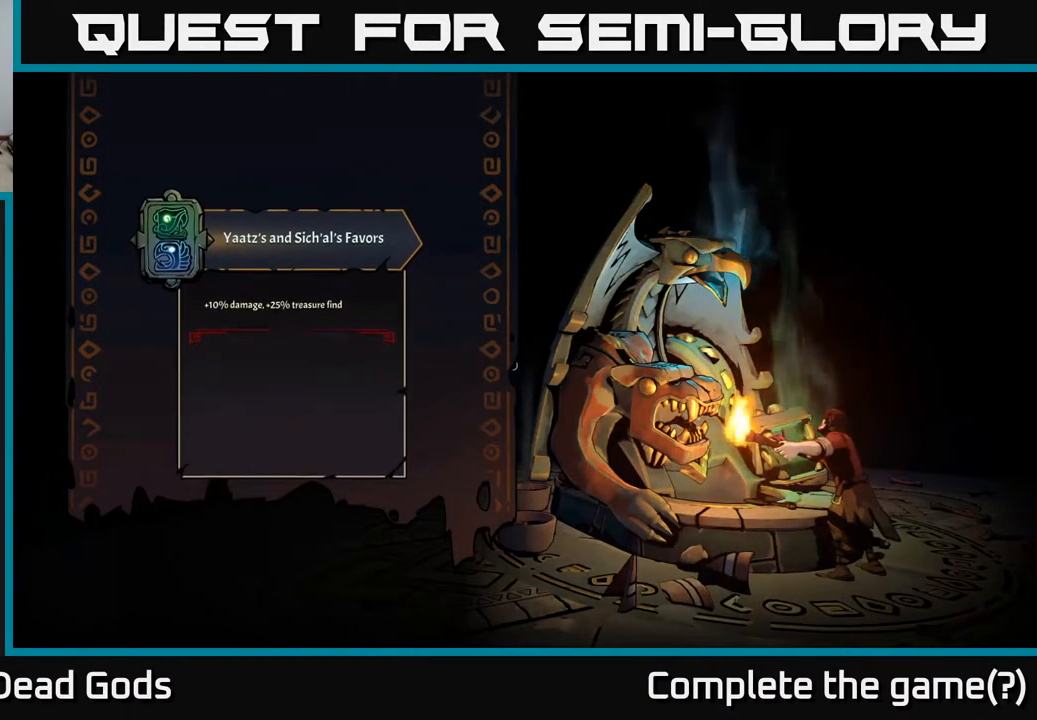
{"buttons": [], "left_stick": "center", "right_stick": "center", "events": []}
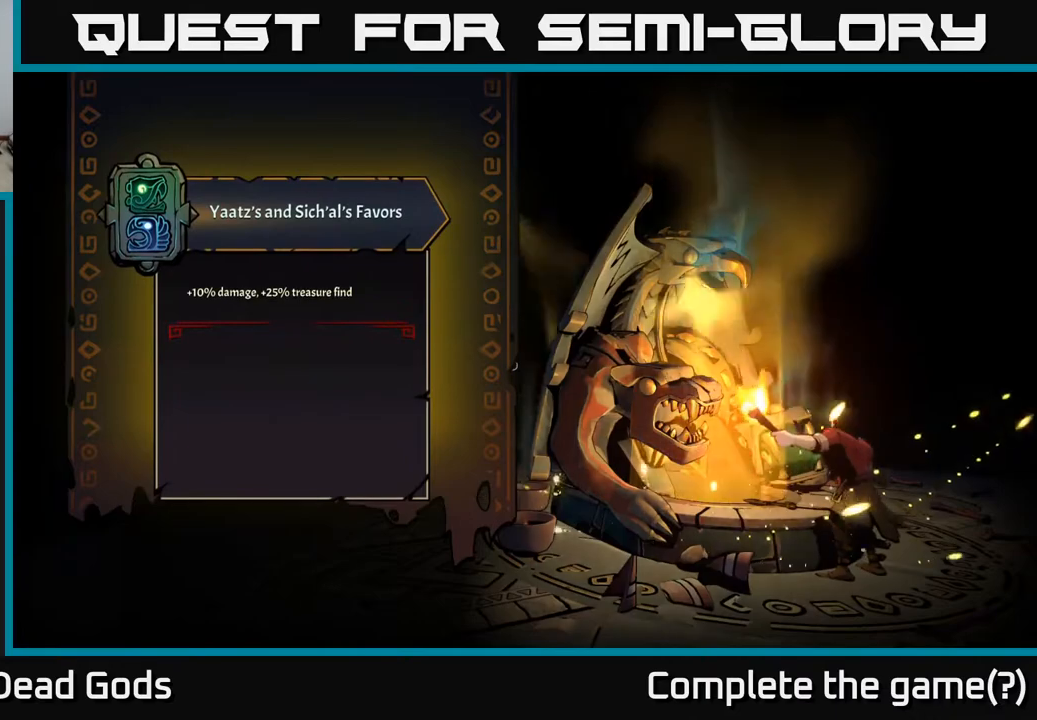
{"buttons": [], "left_stick": "center", "right_stick": "center", "events": []}
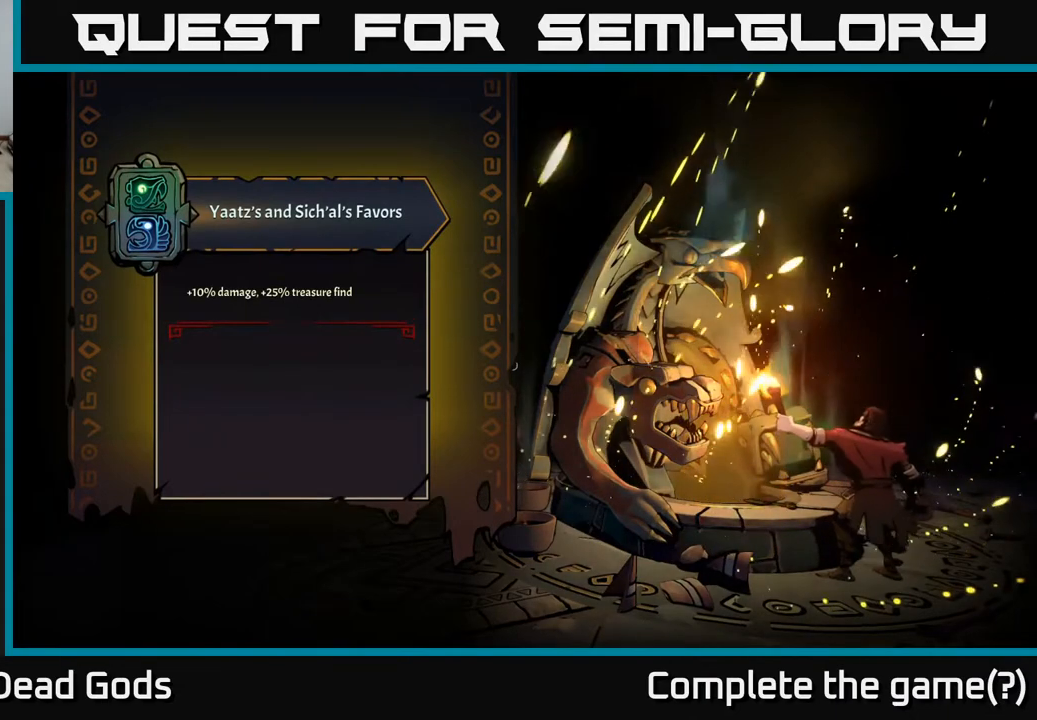
{"buttons": [], "left_stick": "center", "right_stick": "center", "events": []}
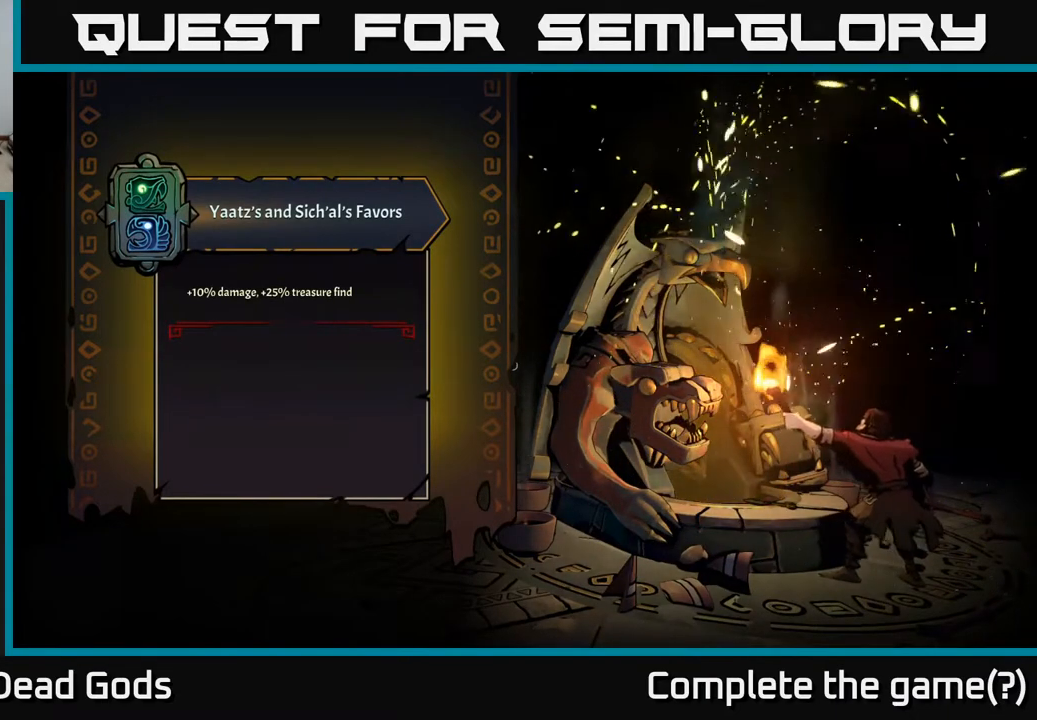
{"buttons": [], "left_stick": "center", "right_stick": "center", "events": []}
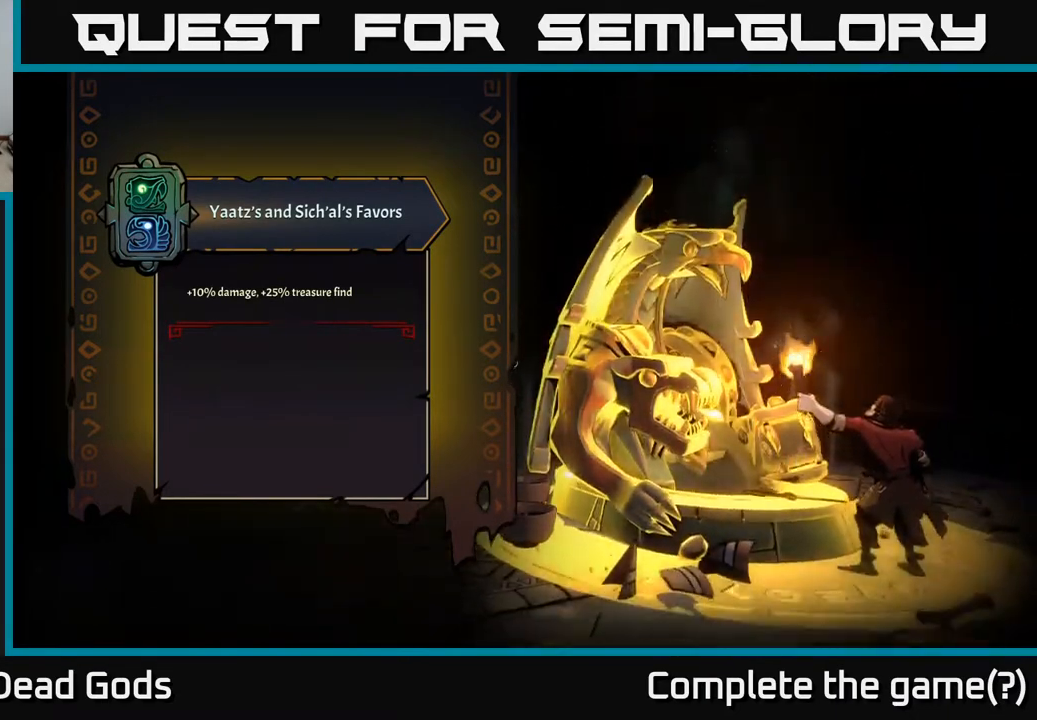
{"buttons": [], "left_stick": "center", "right_stick": "center", "events": []}
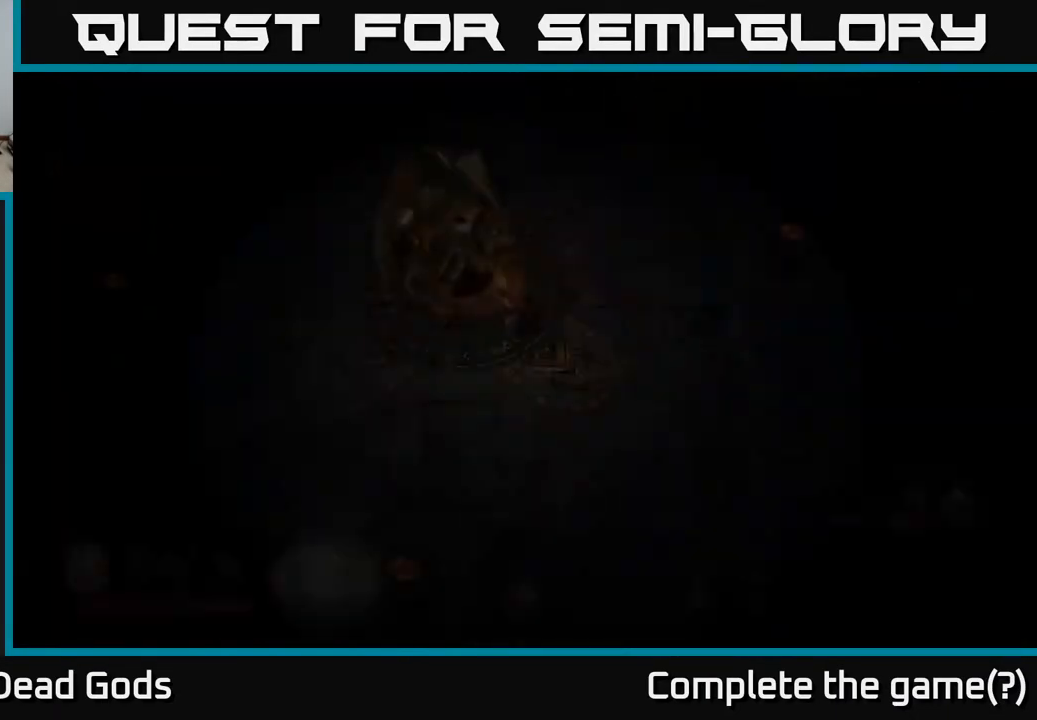
{"buttons": [], "left_stick": "down-left", "right_stick": "center", "events": [[450, "left_stick", "down-left"]]}
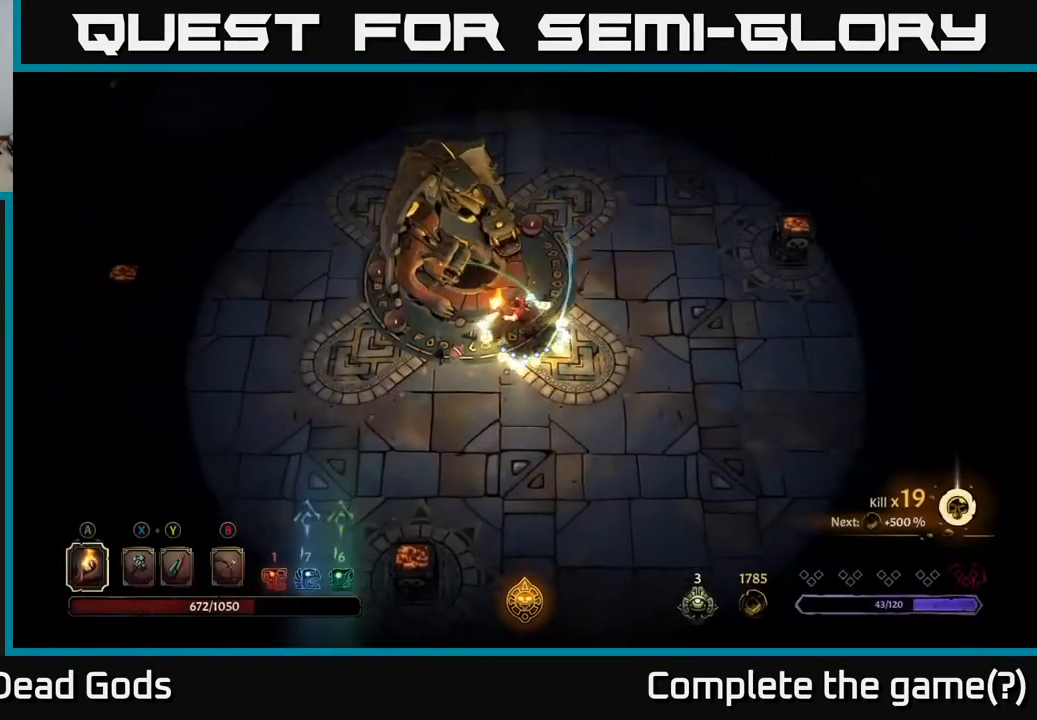
{"buttons": [], "left_stick": "center", "right_stick": "center", "events": [[200, "START", "down"], [233, "left_stick", "center"], [317, "START", "up"]]}
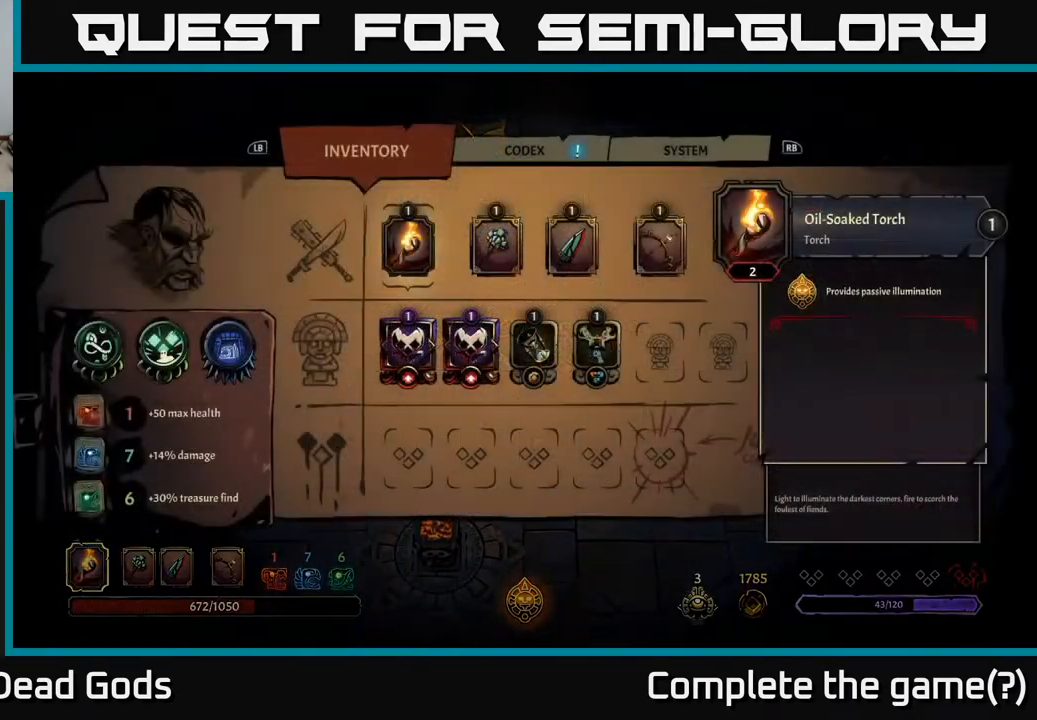
{"buttons": ["DPAD_RIGHT"], "left_stick": "center", "right_stick": "center", "events": [[283, "DPAD_RIGHT", "down"], [367, "DPAD_RIGHT", "up"], [450, "DPAD_RIGHT", "down"]]}
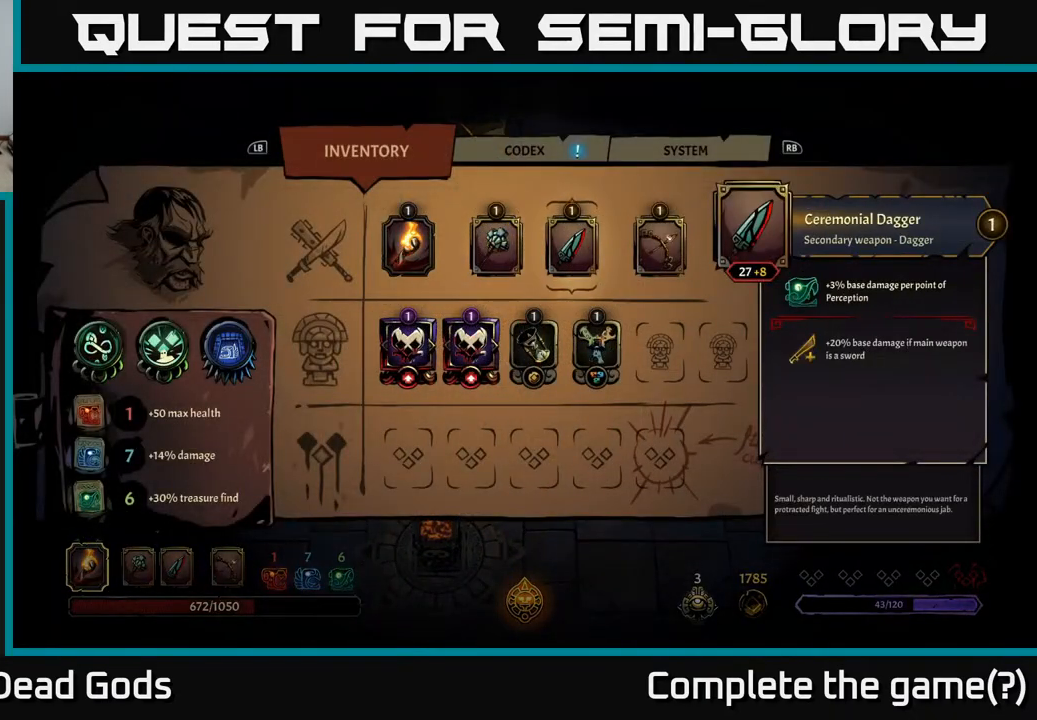
{"buttons": [], "left_stick": "center", "right_stick": "center", "events": [[67, "DPAD_RIGHT", "up"], [233, "DPAD_LEFT", "down"], [333, "DPAD_LEFT", "up"]]}
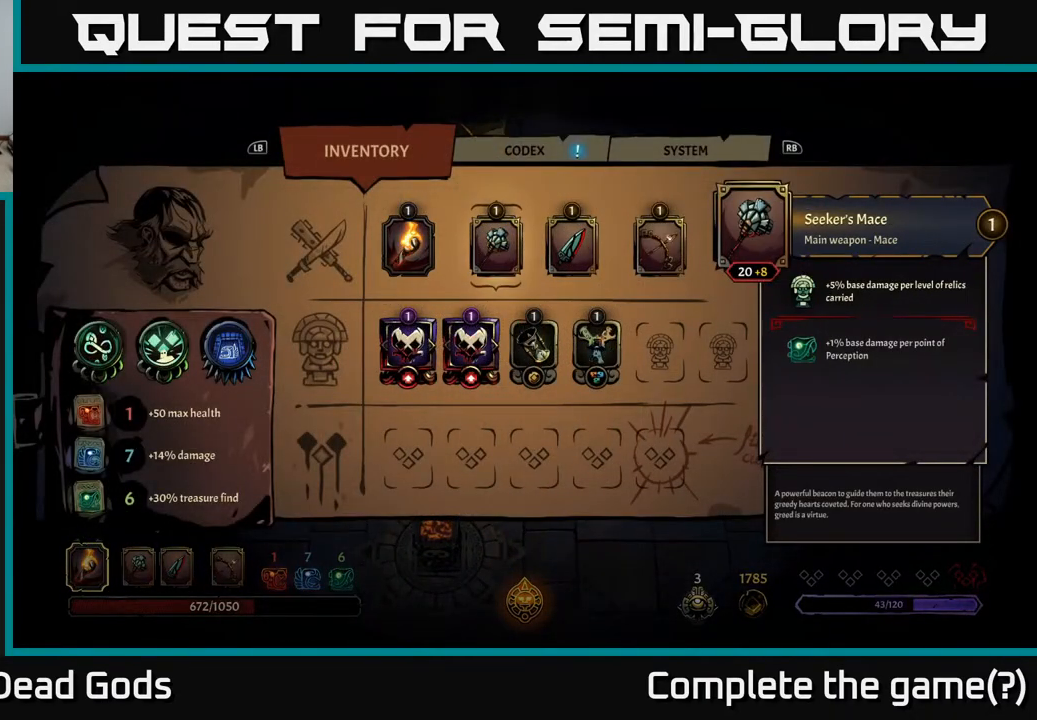
{"buttons": [], "left_stick": "center", "right_stick": "center", "events": []}
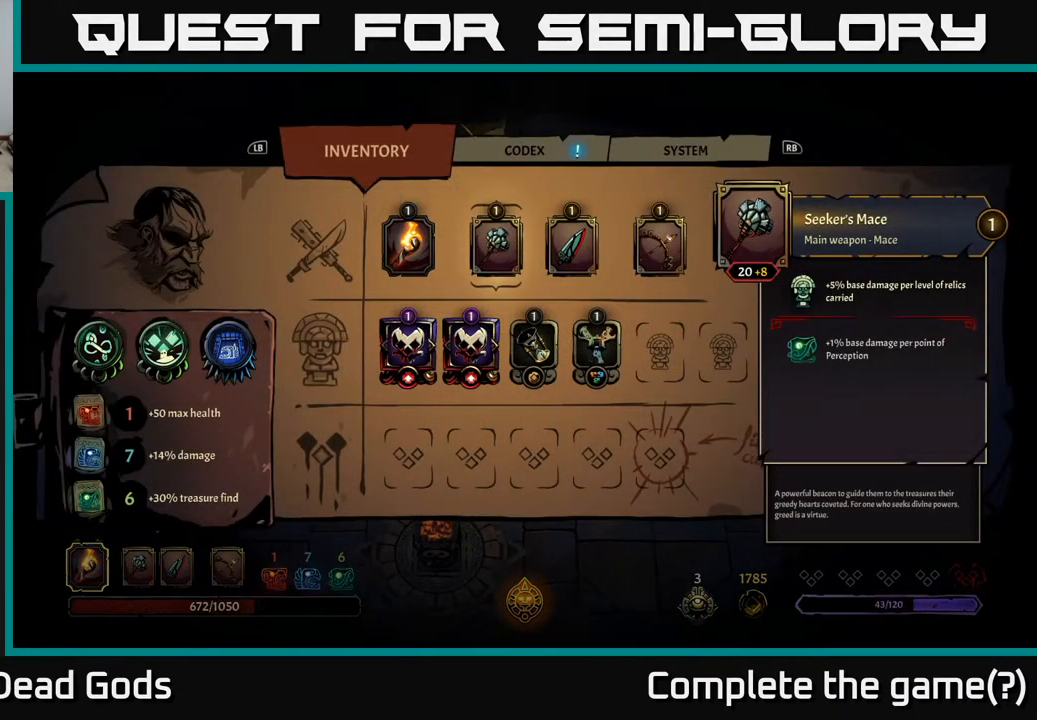
{"buttons": [], "left_stick": "center", "right_stick": "center", "events": []}
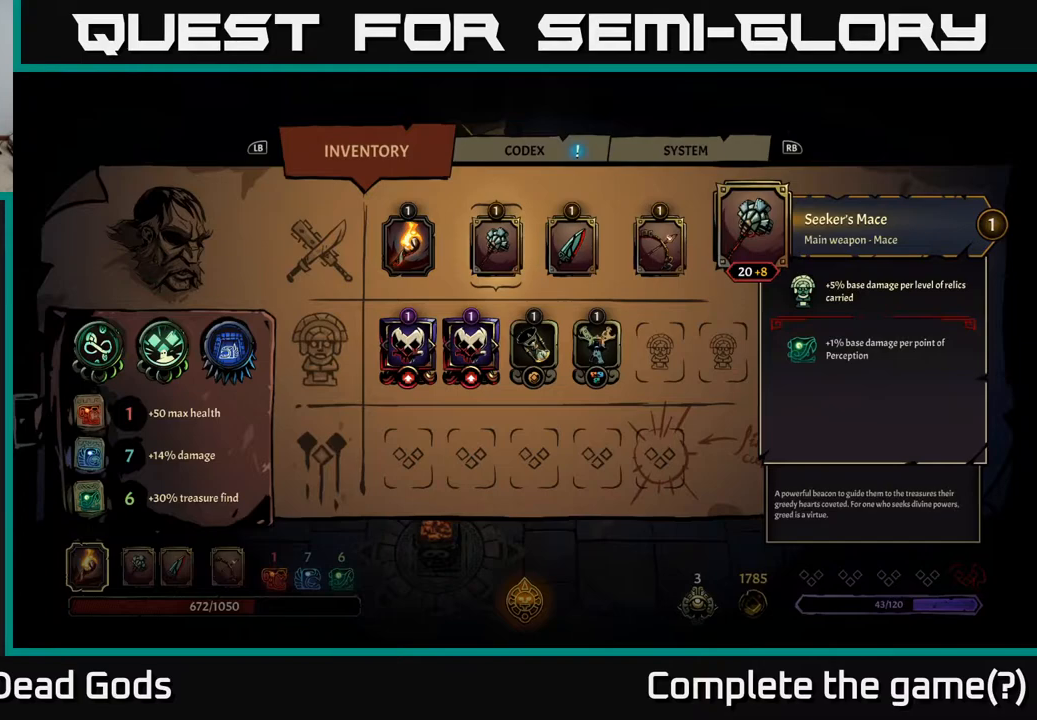
{"buttons": [], "left_stick": "center", "right_stick": "center", "events": []}
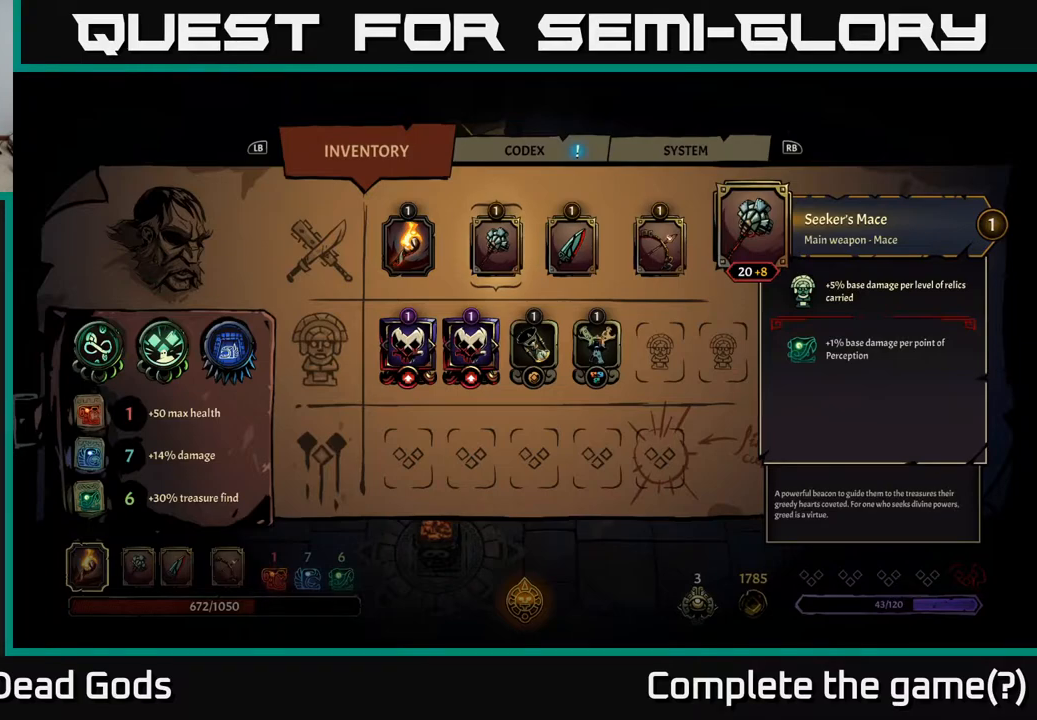
{"buttons": [], "left_stick": "center", "right_stick": "center", "events": []}
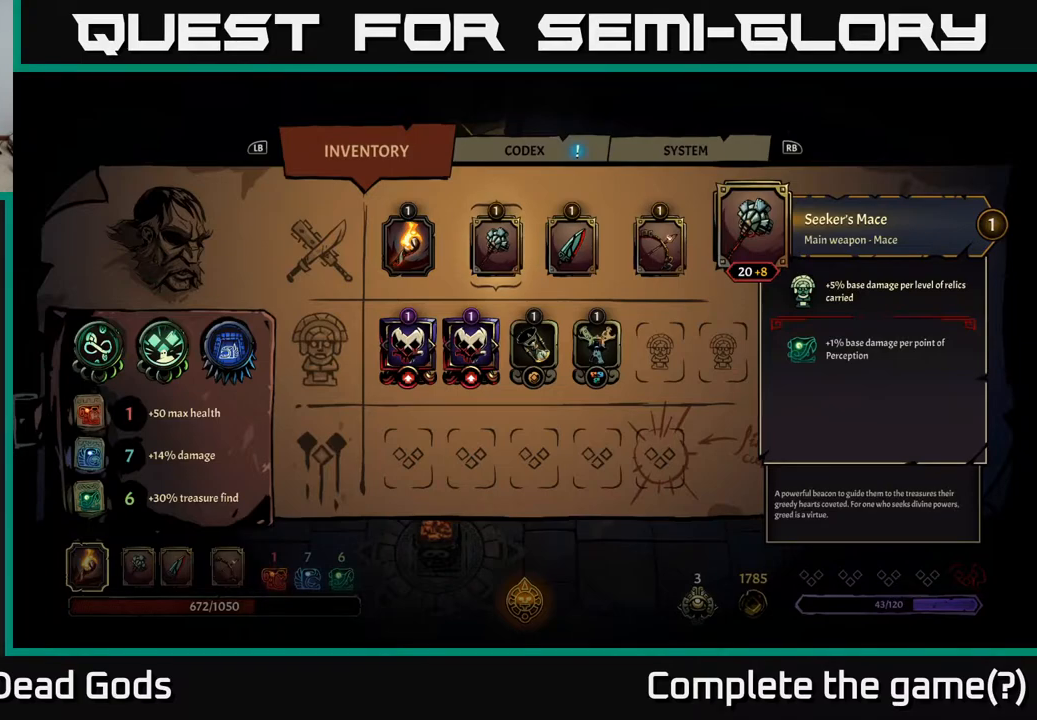
{"buttons": [], "left_stick": "center", "right_stick": "center", "events": []}
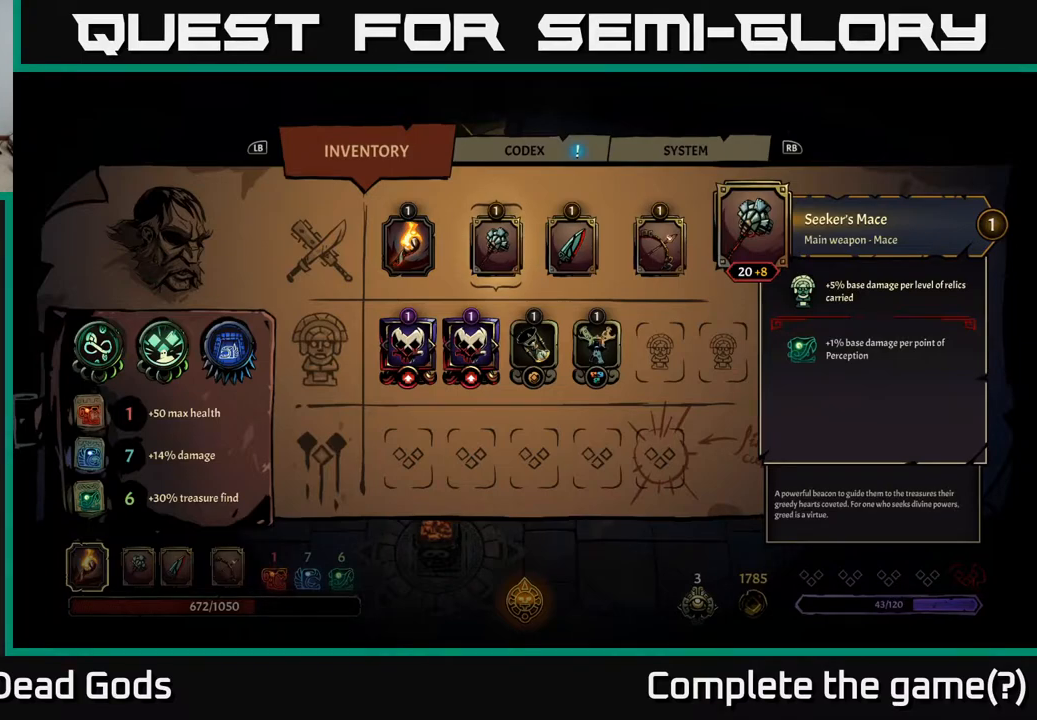
{"buttons": [], "left_stick": "center", "right_stick": "center", "events": [[100, "DPAD_RIGHT", "down"], [233, "DPAD_RIGHT", "up"]]}